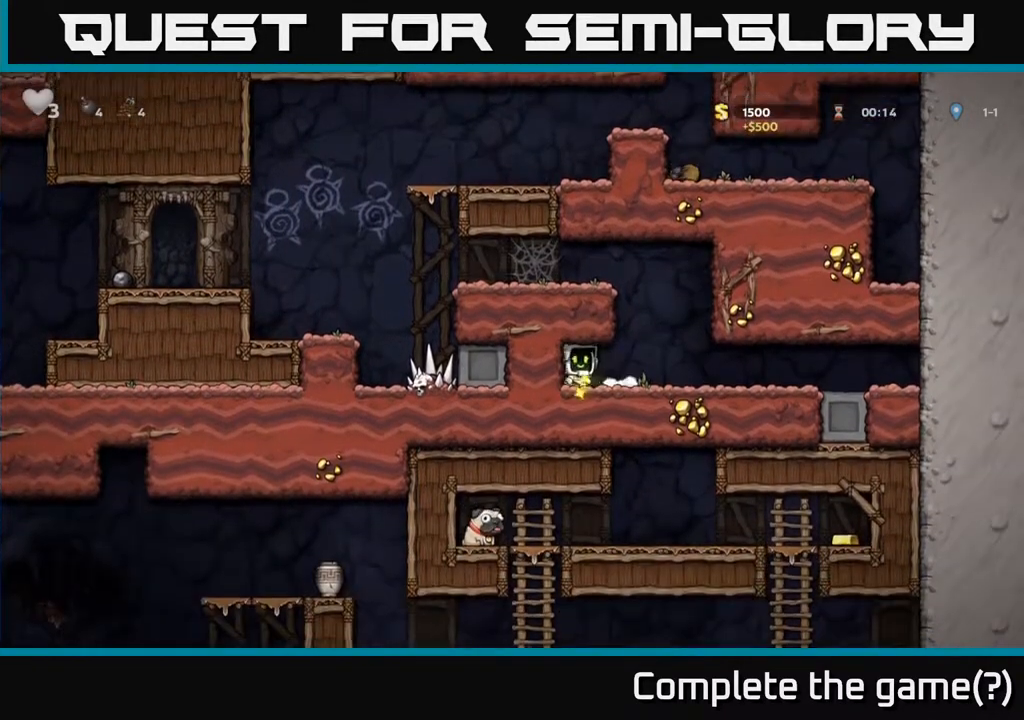
Gameplay with a controller (Xbox layout); each line is a JSON object with the inputs held at the frame after it. "events" lists button and stick changes between this image and that frame as [ms after this image, input, new state], when the widget could be followed in between.
{"buttons": ["DPAD_LEFT"], "left_stick": "center", "right_stick": "center", "events": [[133, "A", "down"], [133, "DPAD_RIGHT", "up"], [183, "DPAD_LEFT", "down"], [350, "A", "up"]]}
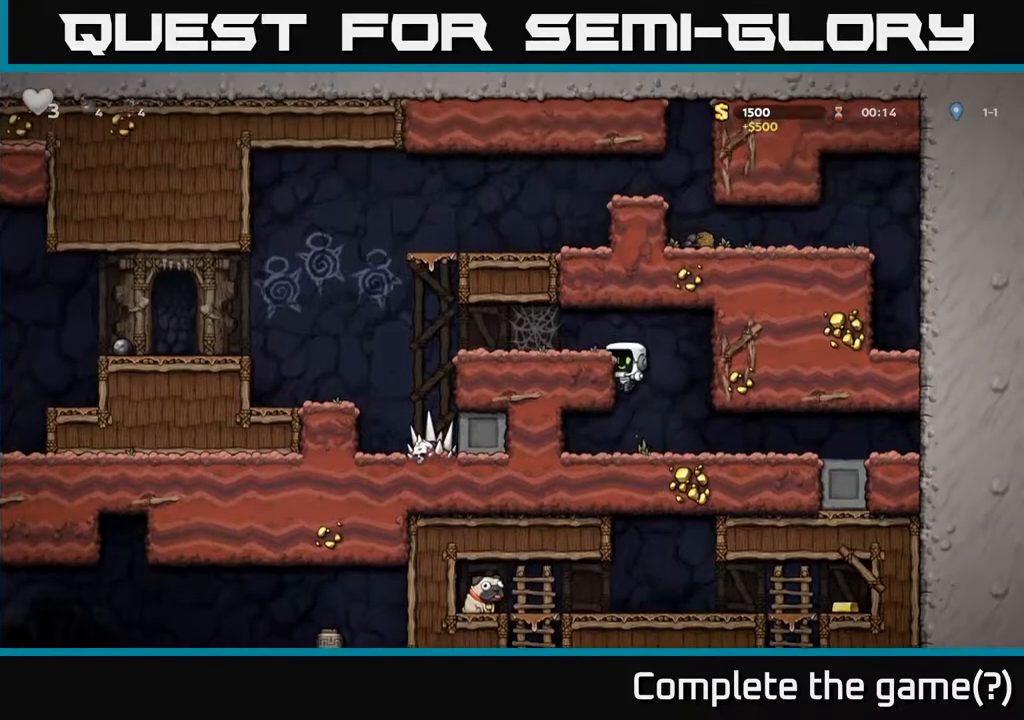
{"buttons": ["DPAD_LEFT"], "left_stick": "center", "right_stick": "center", "events": [[17, "A", "down"], [150, "A", "up"], [417, "A", "down"], [467, "A", "up"]]}
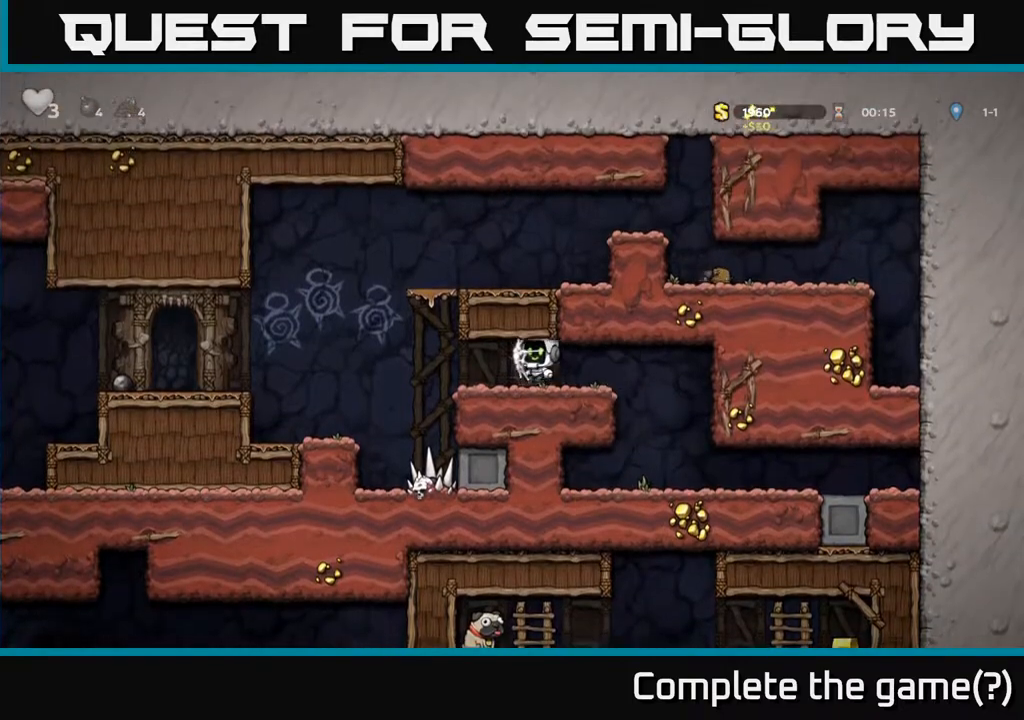
{"buttons": ["DPAD_LEFT"], "left_stick": "center", "right_stick": "center", "events": [[33, "A", "down"], [100, "A", "up"], [167, "A", "down"], [233, "A", "up"]]}
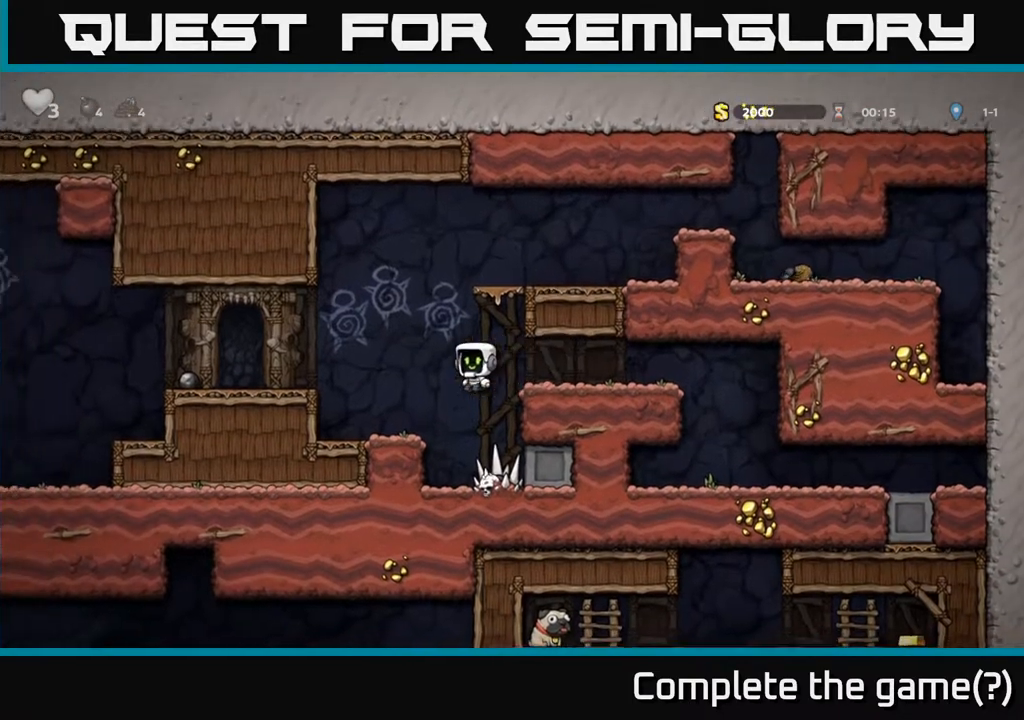
{"buttons": ["DPAD_LEFT"], "left_stick": "center", "right_stick": "center", "events": [[267, "A", "down"], [433, "A", "up"]]}
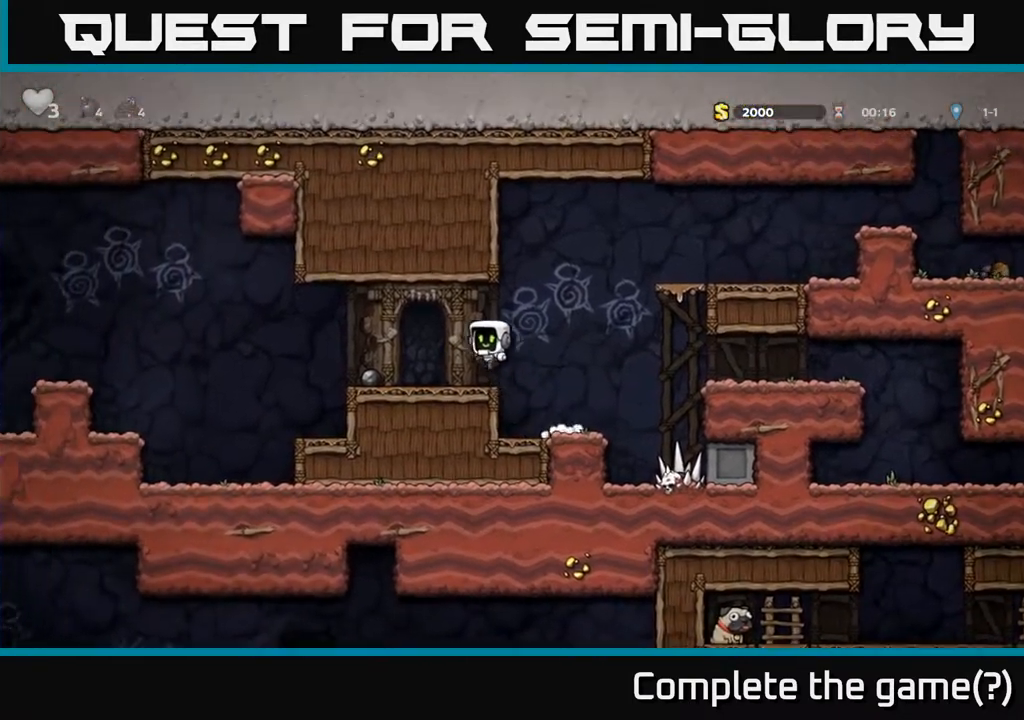
{"buttons": ["A", "DPAD_LEFT"], "left_stick": "center", "right_stick": "center", "events": [[283, "A", "down"]]}
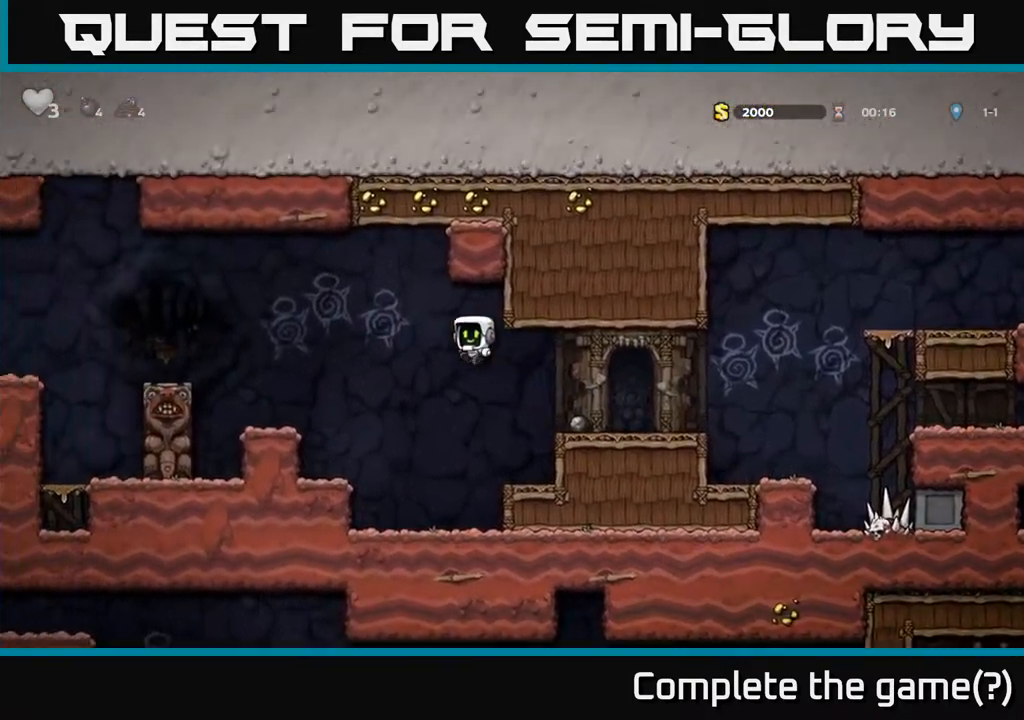
{"buttons": ["A", "DPAD_LEFT"], "left_stick": "center", "right_stick": "center", "events": [[283, "A", "up"], [400, "DPAD_LEFT", "up"], [450, "DPAD_LEFT", "down"], [467, "A", "down"]]}
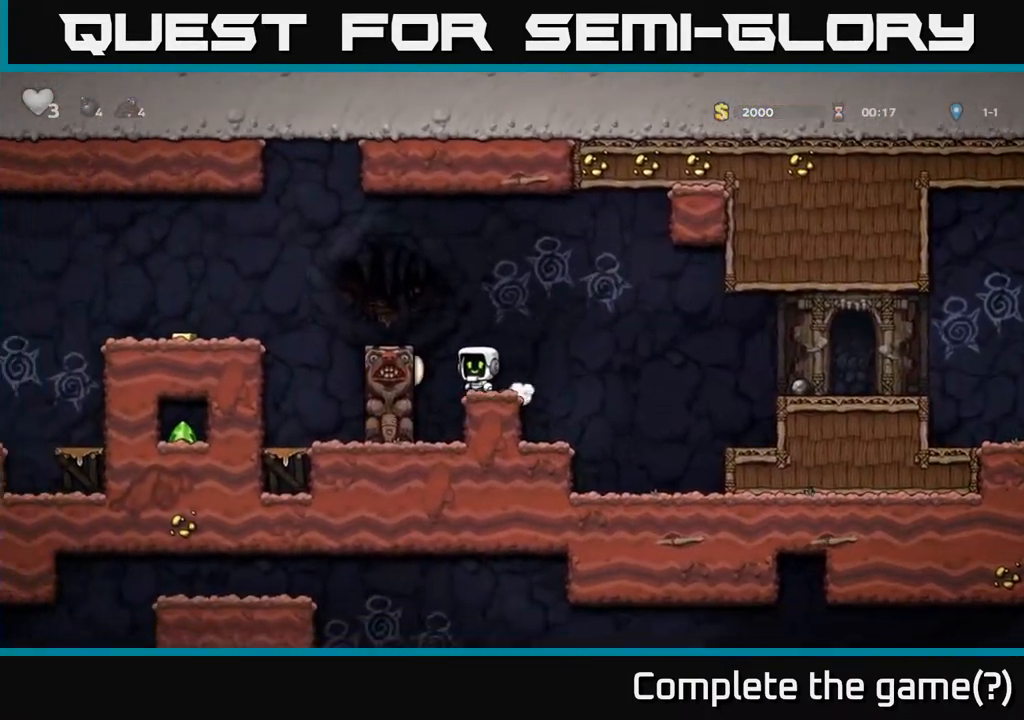
{"buttons": ["DPAD_LEFT"], "left_stick": "center", "right_stick": "center", "events": [[117, "A", "up"], [200, "A", "down"], [433, "A", "up"]]}
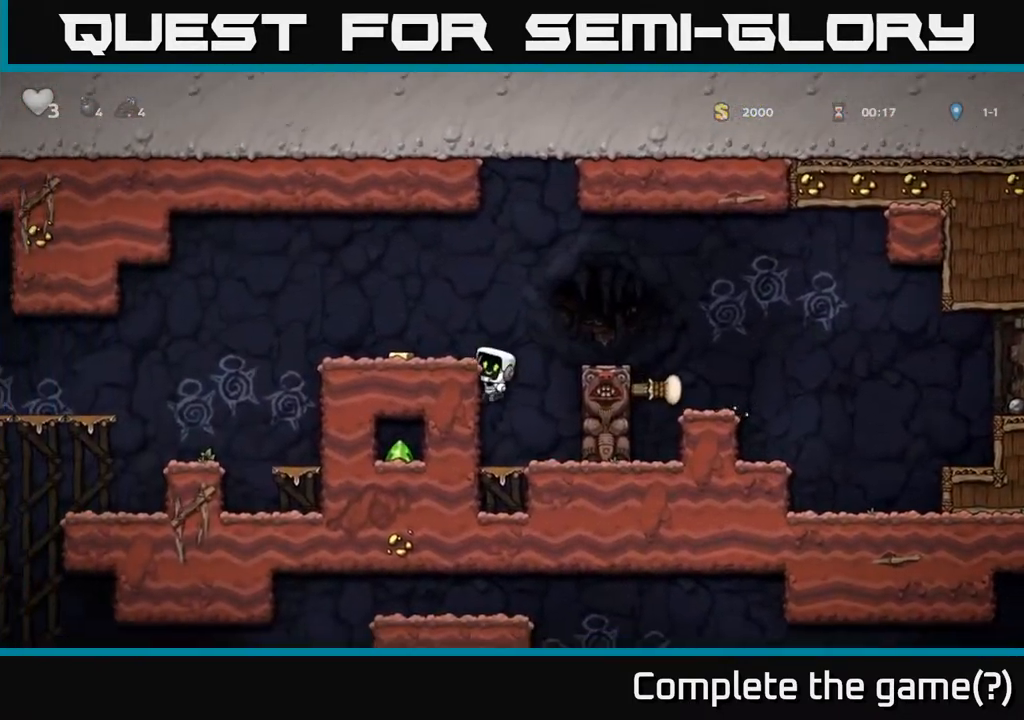
{"buttons": [], "left_stick": "center", "right_stick": "center", "events": [[33, "A", "down"], [183, "A", "up"], [483, "DPAD_LEFT", "up"]]}
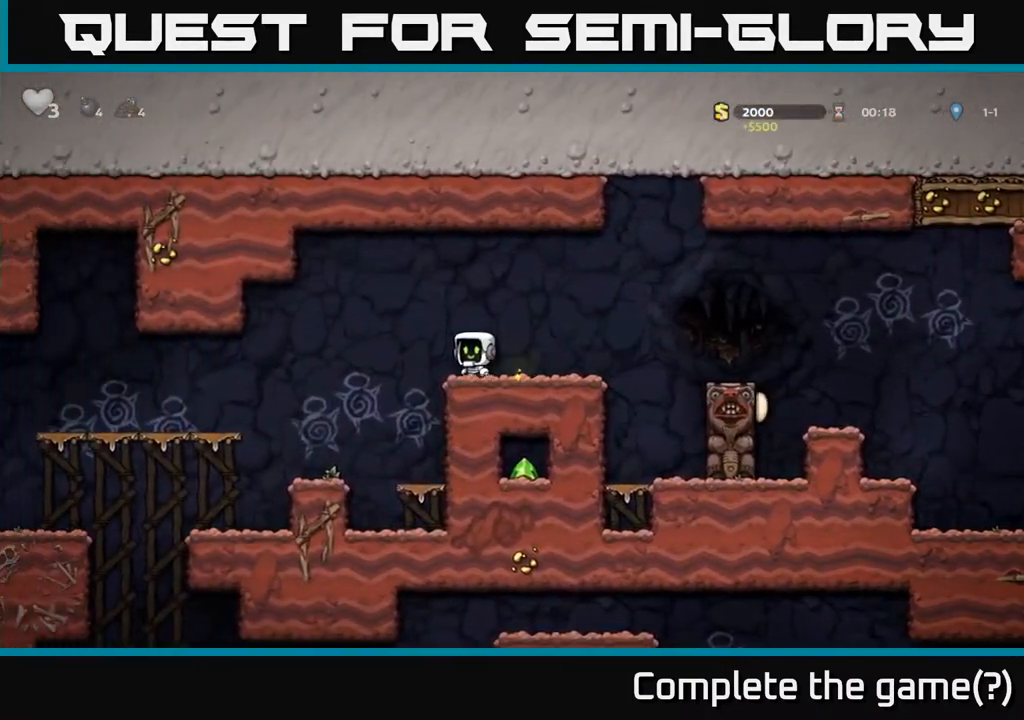
{"buttons": ["DPAD_LEFT"], "left_stick": "center", "right_stick": "center", "events": [[17, "A", "down"], [33, "DPAD_LEFT", "down"], [267, "A", "up"]]}
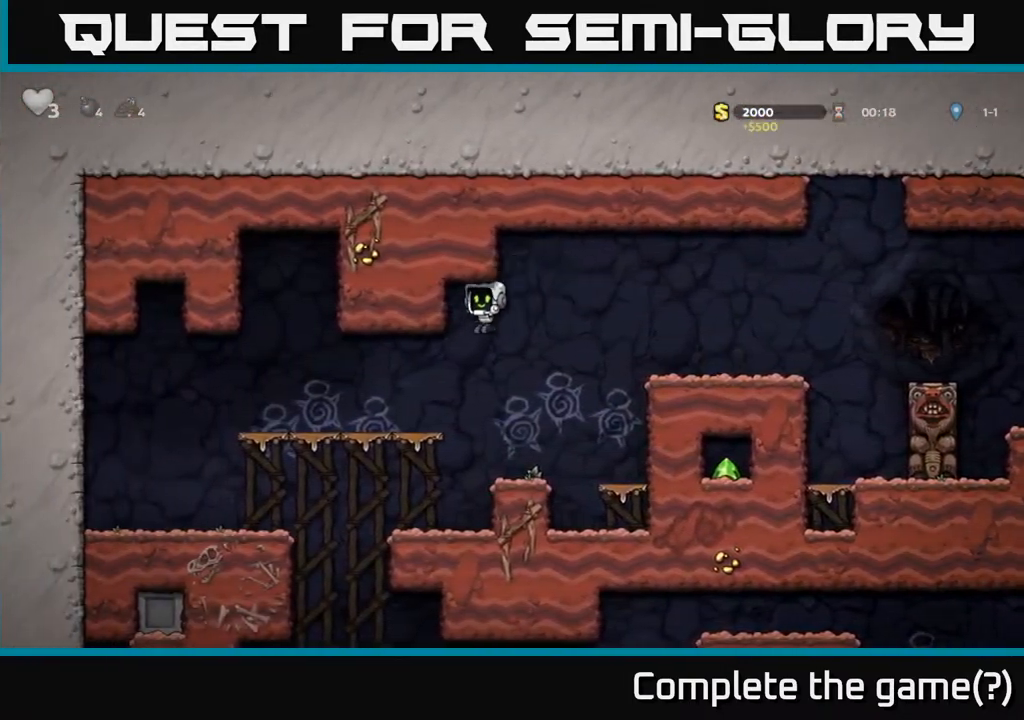
{"buttons": ["DPAD_LEFT"], "left_stick": "center", "right_stick": "center", "events": [[150, "DPAD_LEFT", "up"], [183, "DPAD_RIGHT", "down"], [300, "DPAD_RIGHT", "up"], [367, "DPAD_LEFT", "down"]]}
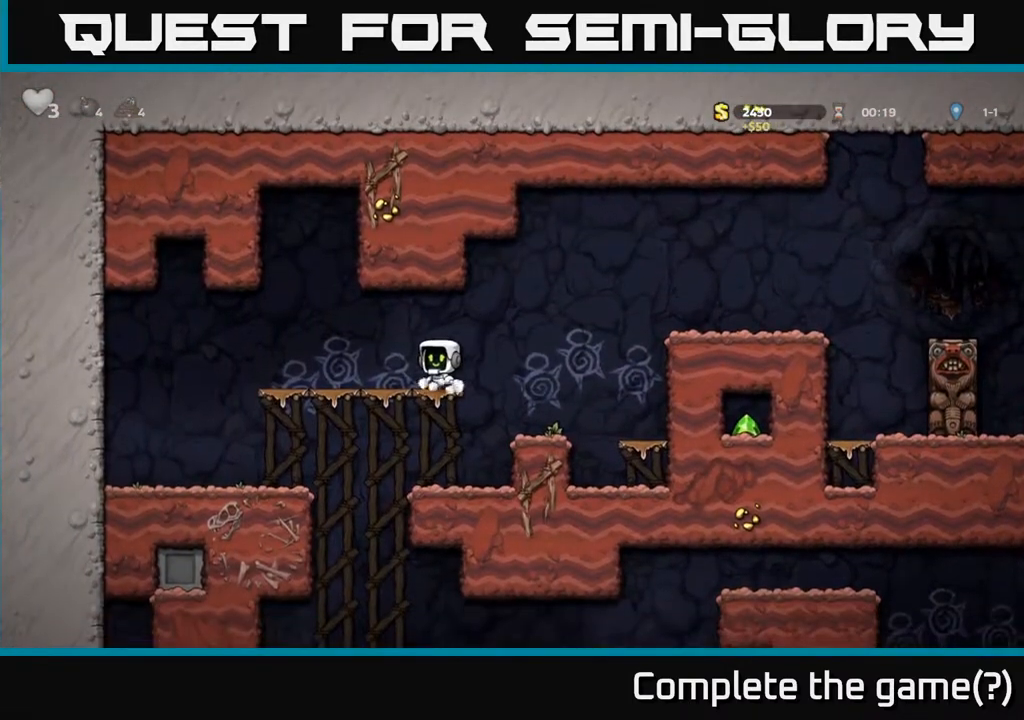
{"buttons": ["A", "DPAD_DOWN"], "left_stick": "center", "right_stick": "center", "events": [[17, "DPAD_LEFT", "up"], [100, "DPAD_LEFT", "down"], [333, "DPAD_DOWN", "down"], [383, "DPAD_LEFT", "up"], [400, "A", "down"]]}
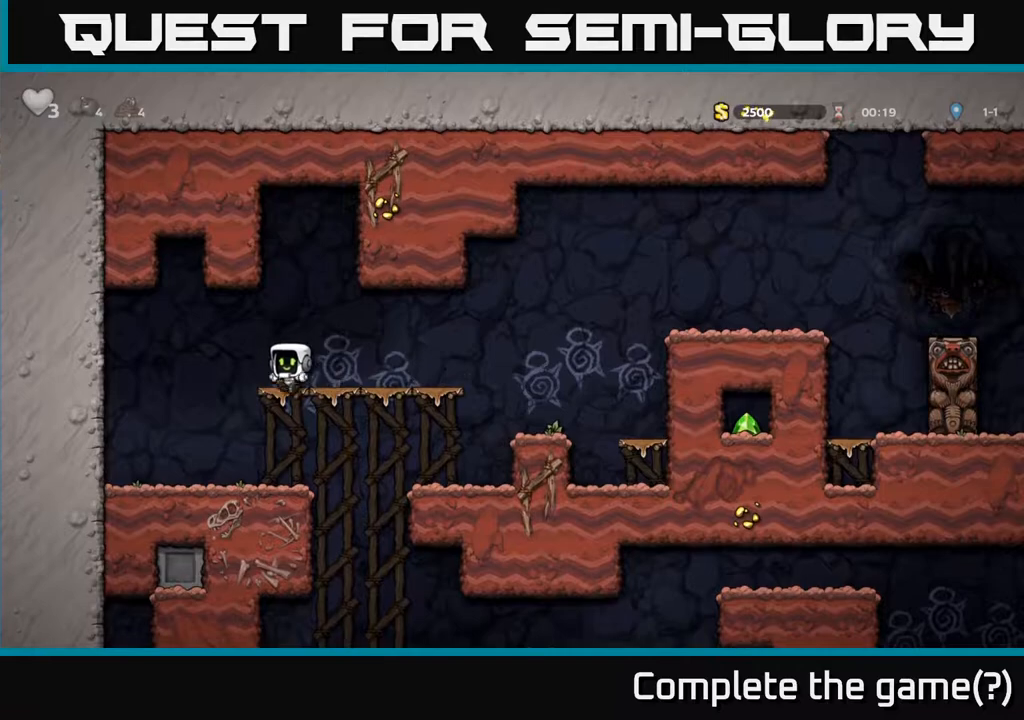
{"buttons": ["DPAD_RIGHT"], "left_stick": "center", "right_stick": "center", "events": [[17, "A", "up"], [17, "DPAD_DOWN", "up"], [50, "DPAD_LEFT", "down"], [167, "DPAD_LEFT", "up"], [200, "DPAD_RIGHT", "down"]]}
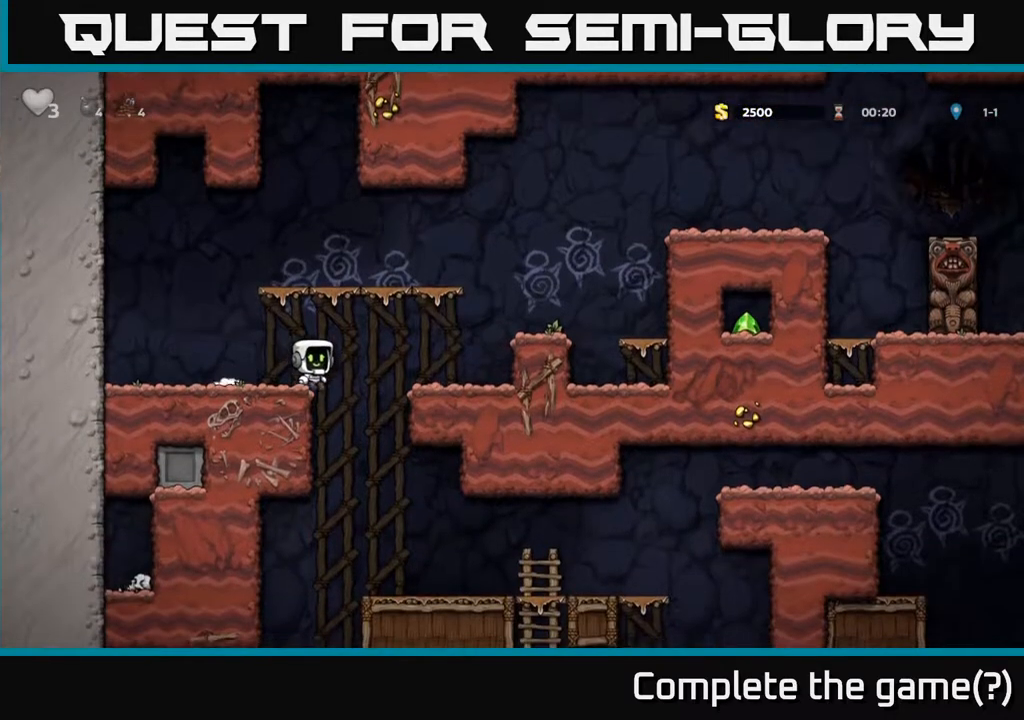
{"buttons": [], "left_stick": "center", "right_stick": "center", "events": [[200, "DPAD_DOWN", "down"], [233, "DPAD_RIGHT", "up"], [283, "A", "down"], [400, "A", "up"], [417, "DPAD_DOWN", "up"]]}
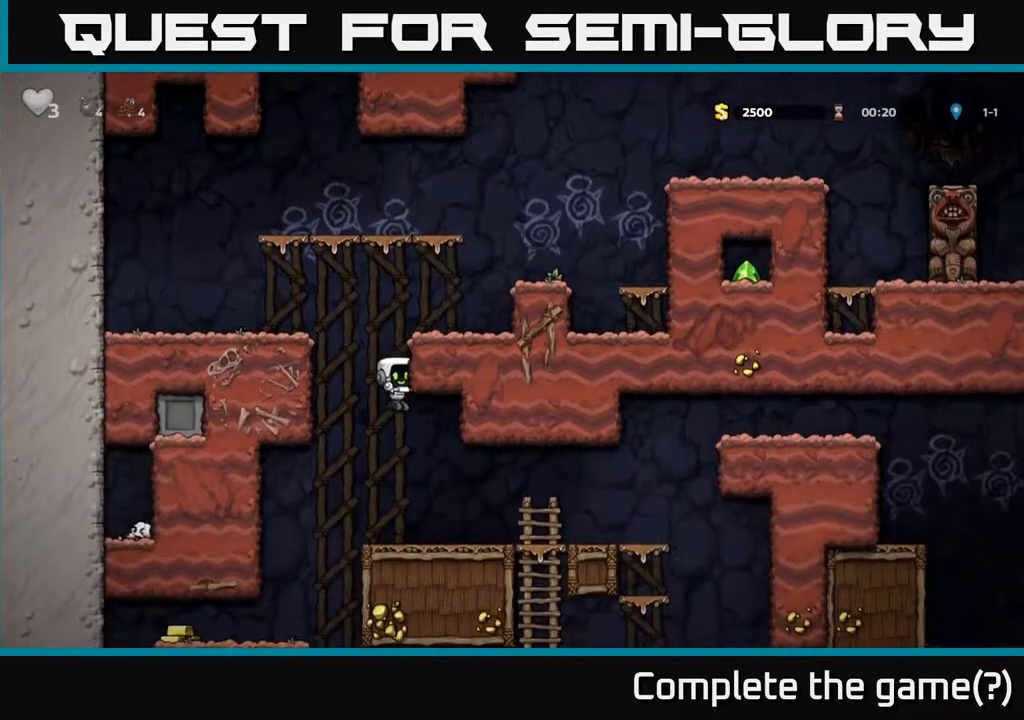
{"buttons": [], "left_stick": "center", "right_stick": "center", "events": [[200, "DPAD_RIGHT", "down"], [500, "DPAD_RIGHT", "up"]]}
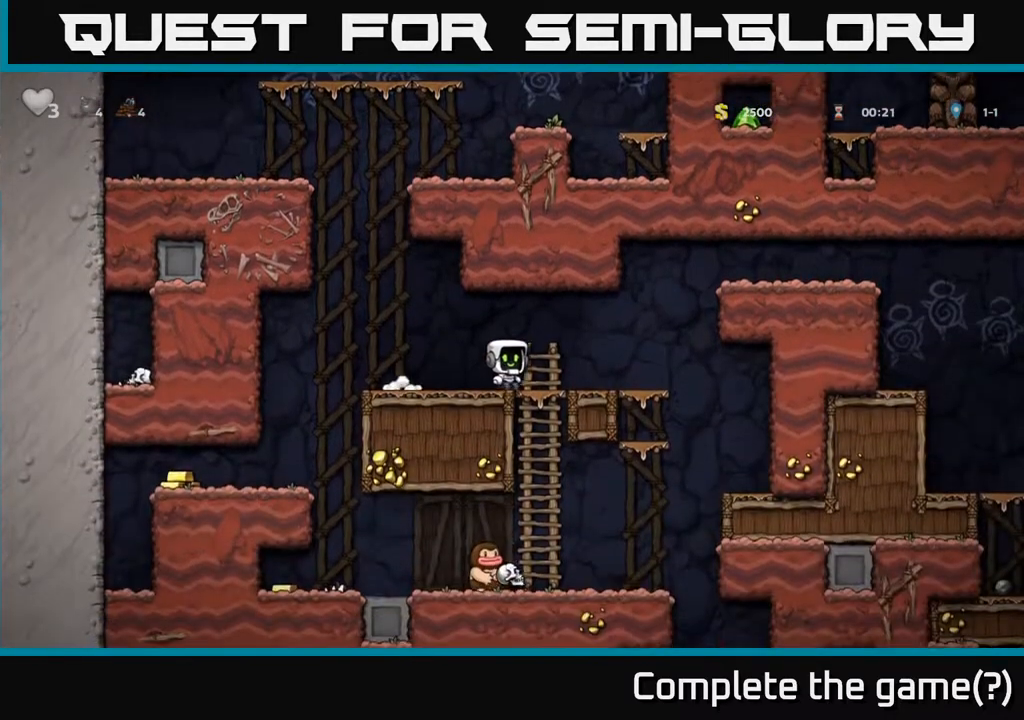
{"buttons": ["DPAD_LEFT"], "left_stick": "center", "right_stick": "center", "events": [[33, "DPAD_LEFT", "down"]]}
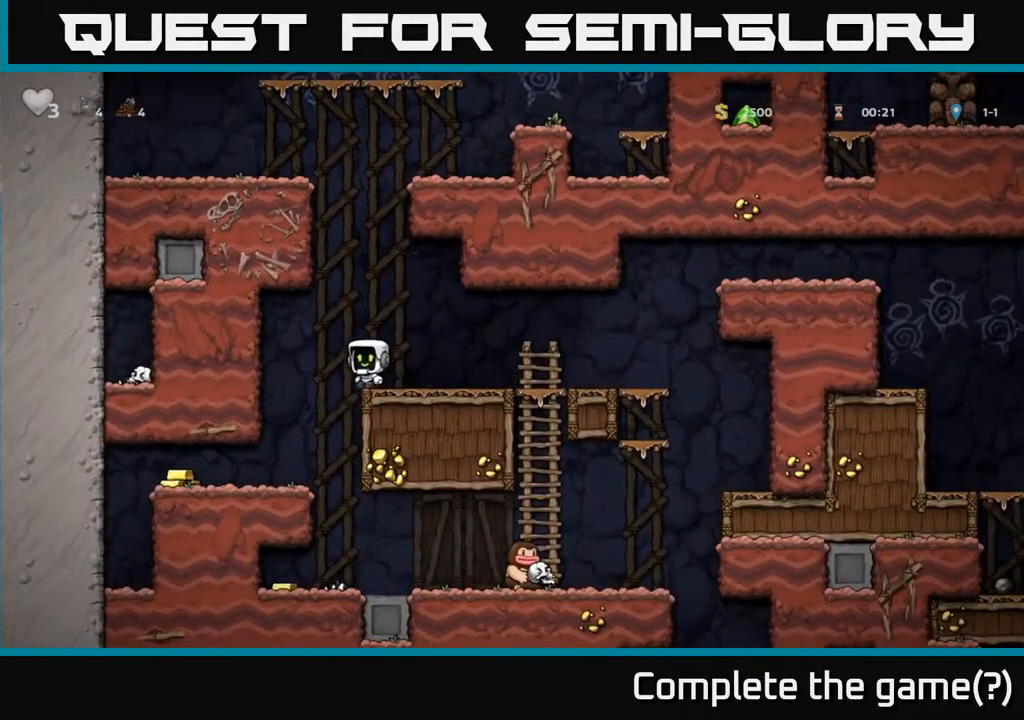
{"buttons": ["DPAD_LEFT"], "left_stick": "center", "right_stick": "center", "events": []}
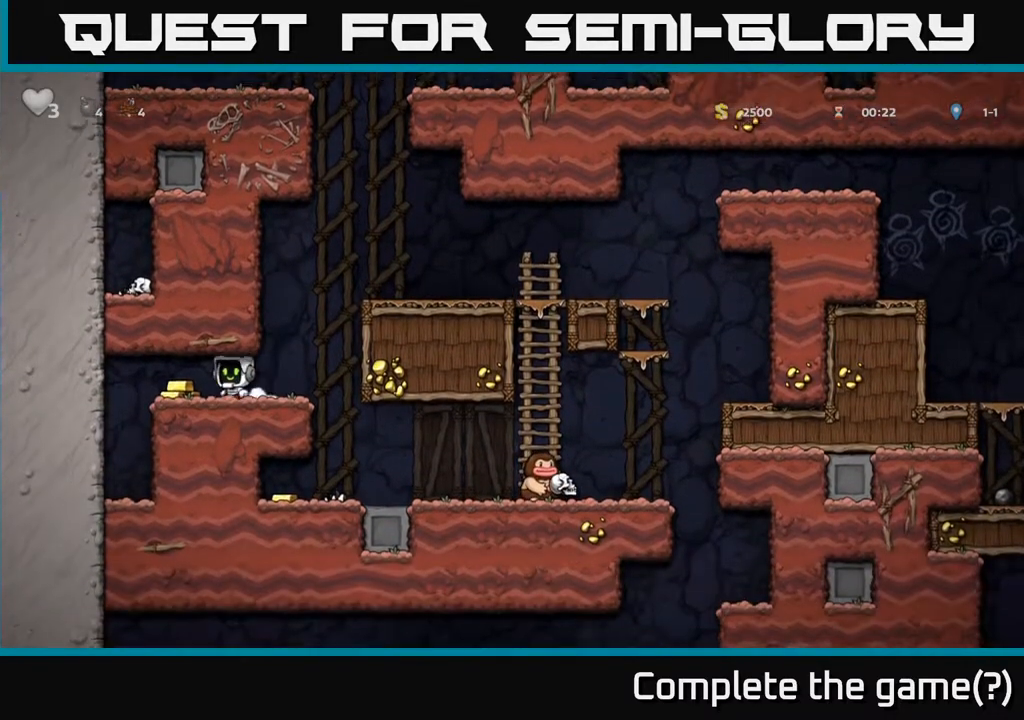
{"buttons": ["DPAD_RIGHT"], "left_stick": "center", "right_stick": "center", "events": [[50, "DPAD_LEFT", "up"], [83, "DPAD_RIGHT", "down"]]}
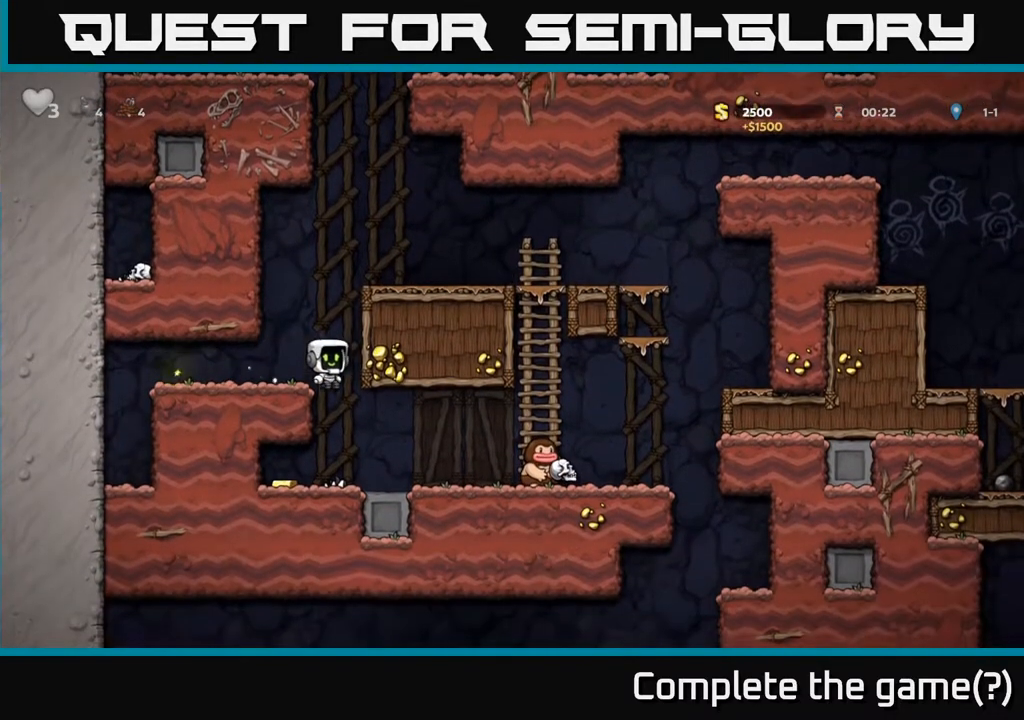
{"buttons": ["DPAD_LEFT"], "left_stick": "center", "right_stick": "center", "events": [[133, "DPAD_RIGHT", "up"], [183, "DPAD_LEFT", "down"]]}
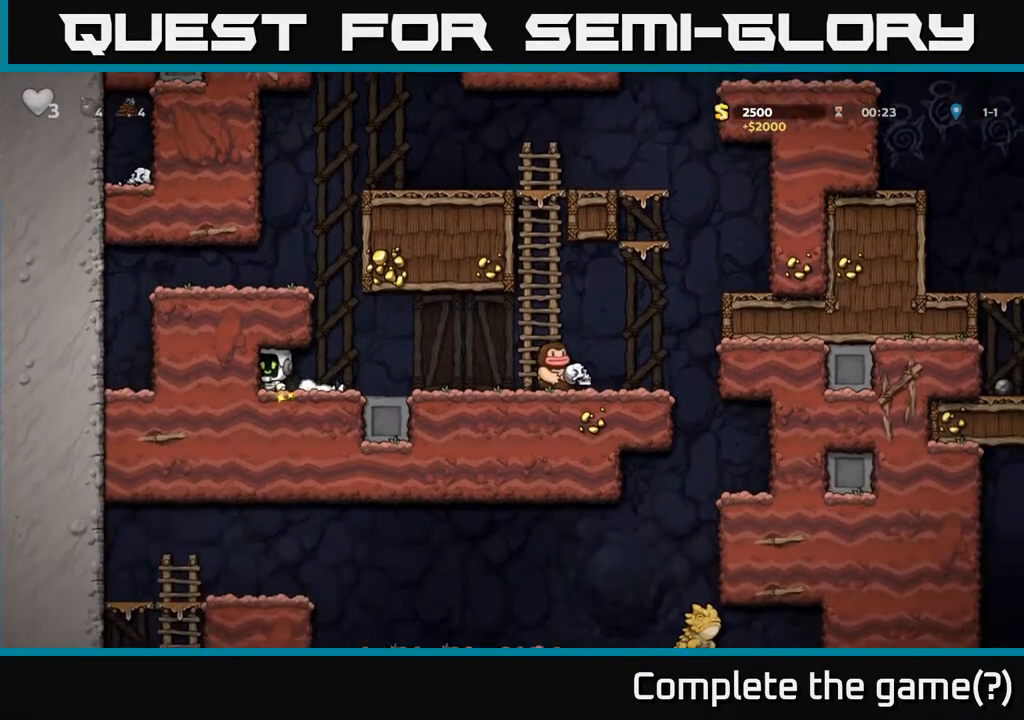
{"buttons": ["X", "DPAD_RIGHT"], "left_stick": "center", "right_stick": "center", "events": [[50, "DPAD_LEFT", "up"], [67, "DPAD_RIGHT", "down"], [483, "X", "down"]]}
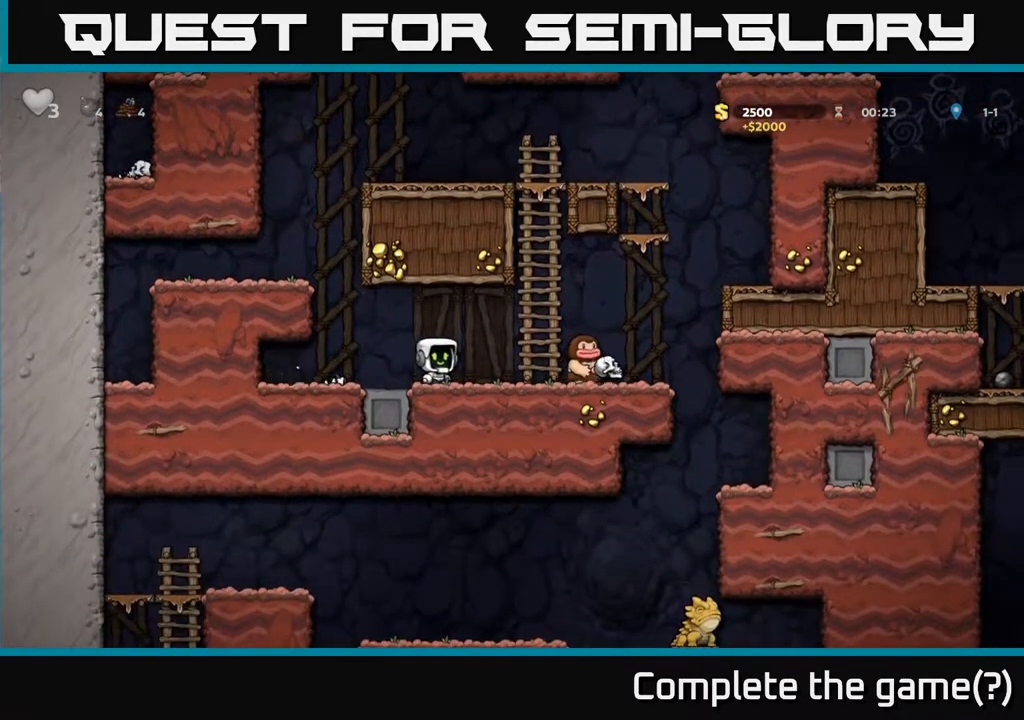
{"buttons": [], "left_stick": "center", "right_stick": "center", "events": [[133, "X", "up"], [200, "DPAD_RIGHT", "up"], [267, "DPAD_LEFT", "down"], [433, "DPAD_LEFT", "up"]]}
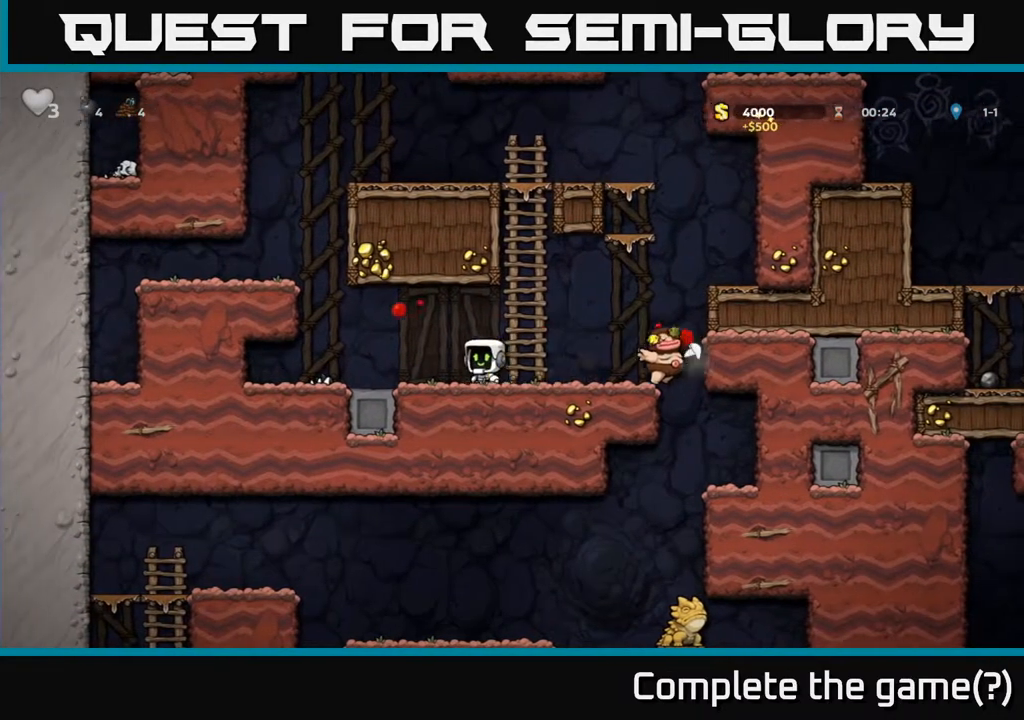
{"buttons": ["A", "DPAD_RIGHT"], "left_stick": "center", "right_stick": "center", "events": [[133, "DPAD_RIGHT", "down"], [433, "A", "down"]]}
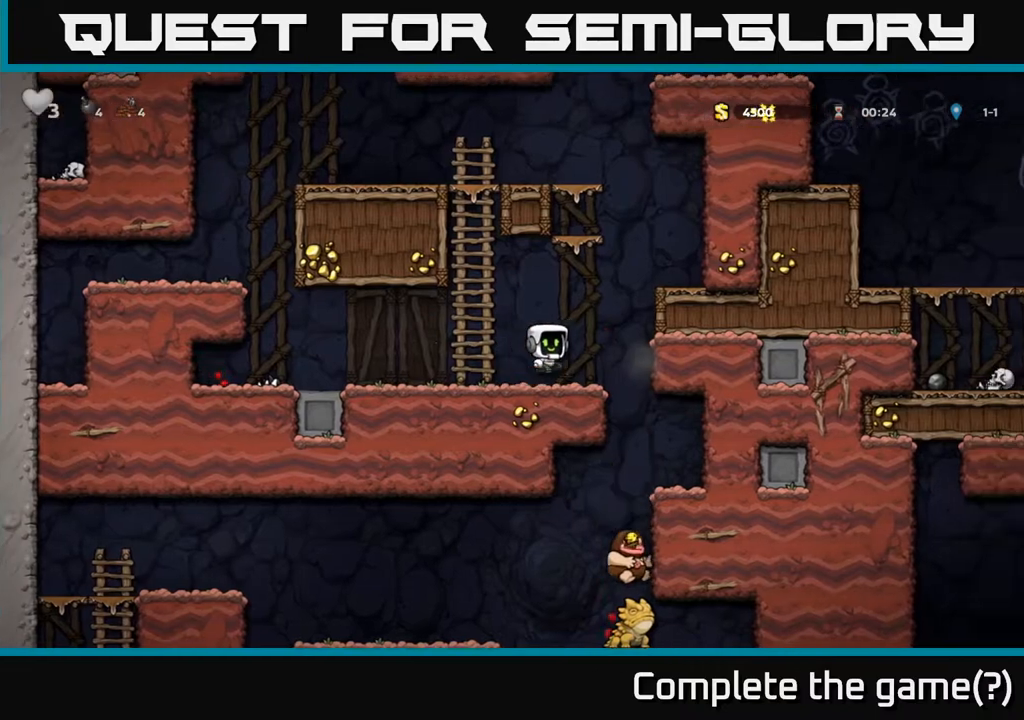
{"buttons": ["DPAD_RIGHT"], "left_stick": "center", "right_stick": "center", "events": [[150, "A", "up"], [333, "A", "down"], [483, "A", "up"]]}
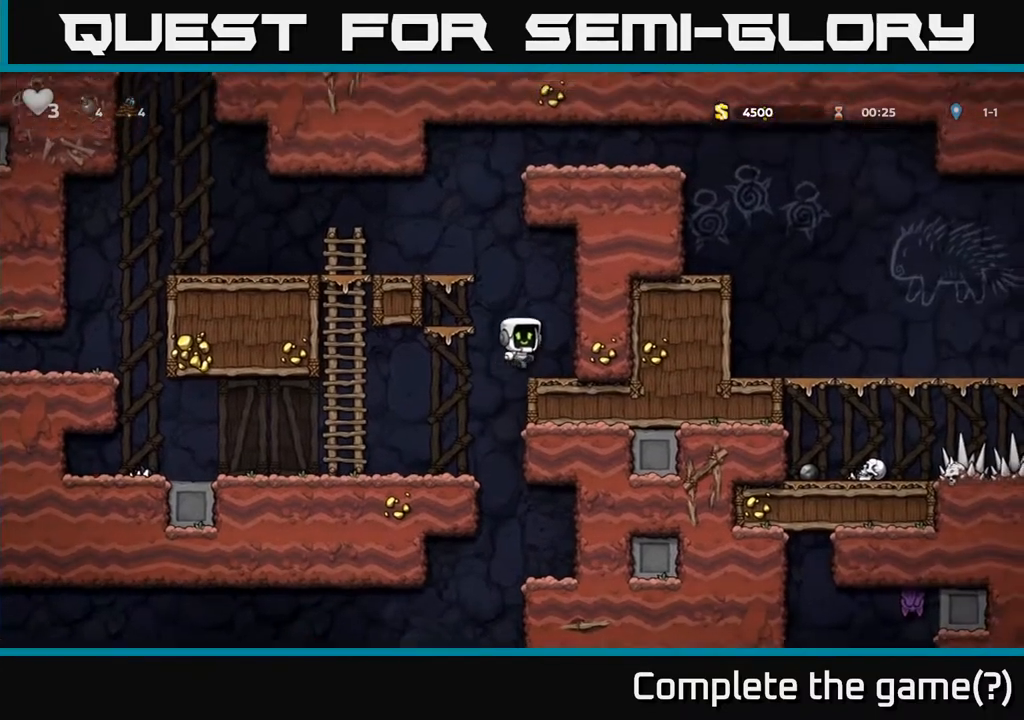
{"buttons": ["DPAD_LEFT"], "left_stick": "center", "right_stick": "center", "events": [[117, "DPAD_RIGHT", "up"], [217, "DPAD_LEFT", "down"], [250, "A", "down"], [450, "A", "up"]]}
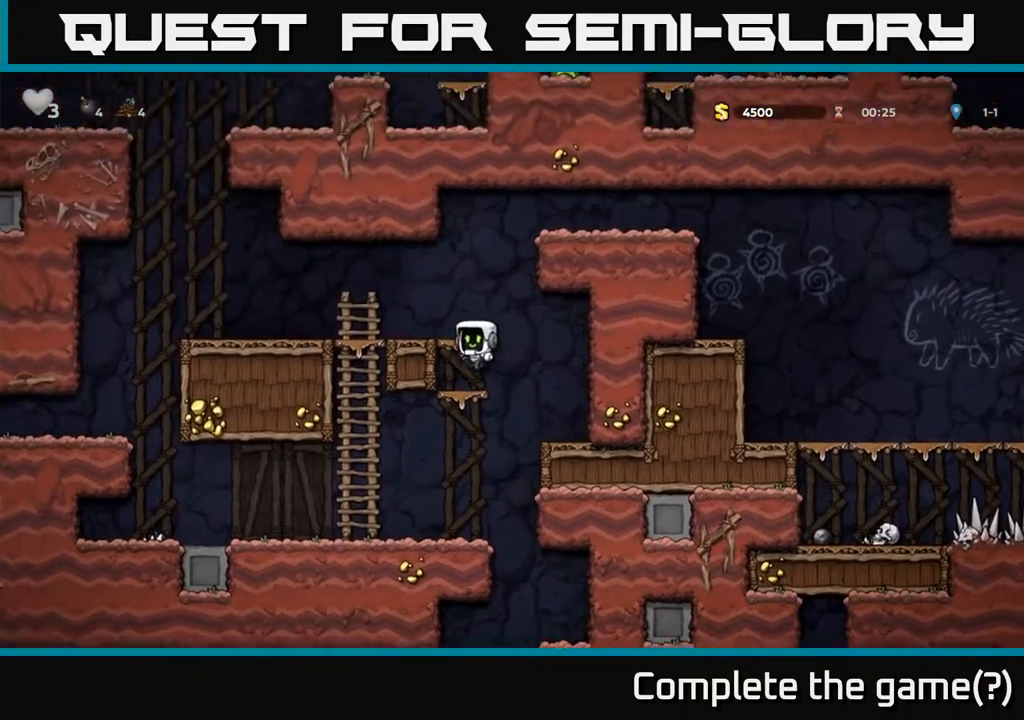
{"buttons": ["DPAD_RIGHT"], "left_stick": "center", "right_stick": "center", "events": [[150, "A", "down"], [283, "A", "up"], [333, "DPAD_LEFT", "up"], [500, "DPAD_RIGHT", "down"]]}
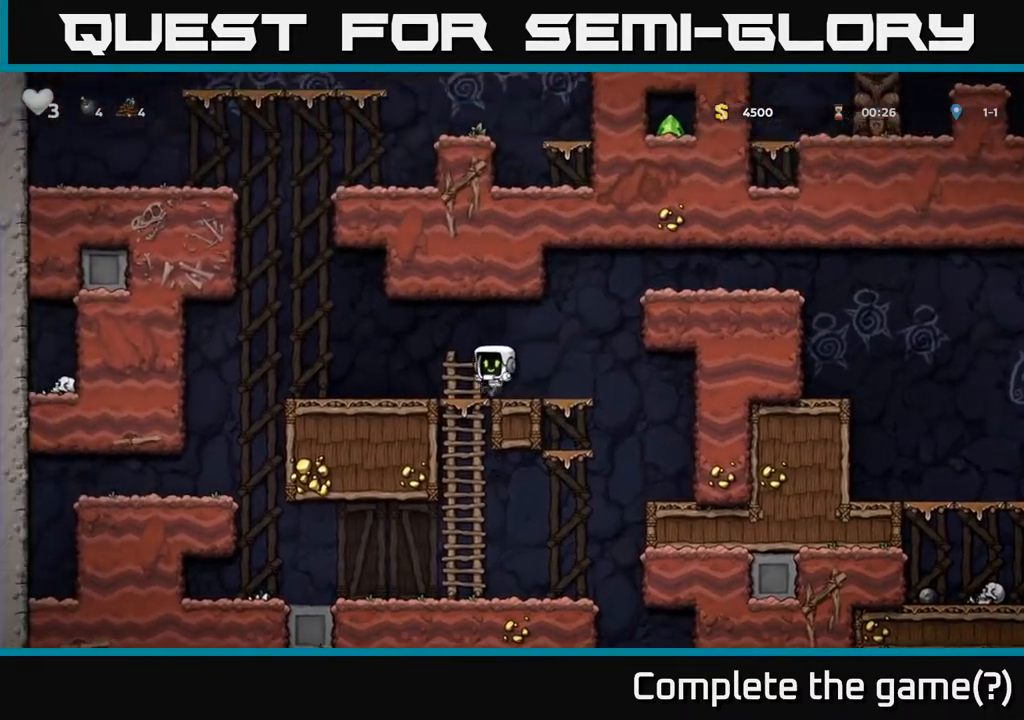
{"buttons": ["A", "DPAD_RIGHT"], "left_stick": "center", "right_stick": "center", "events": [[117, "A", "down"], [333, "A", "up"], [483, "A", "down"]]}
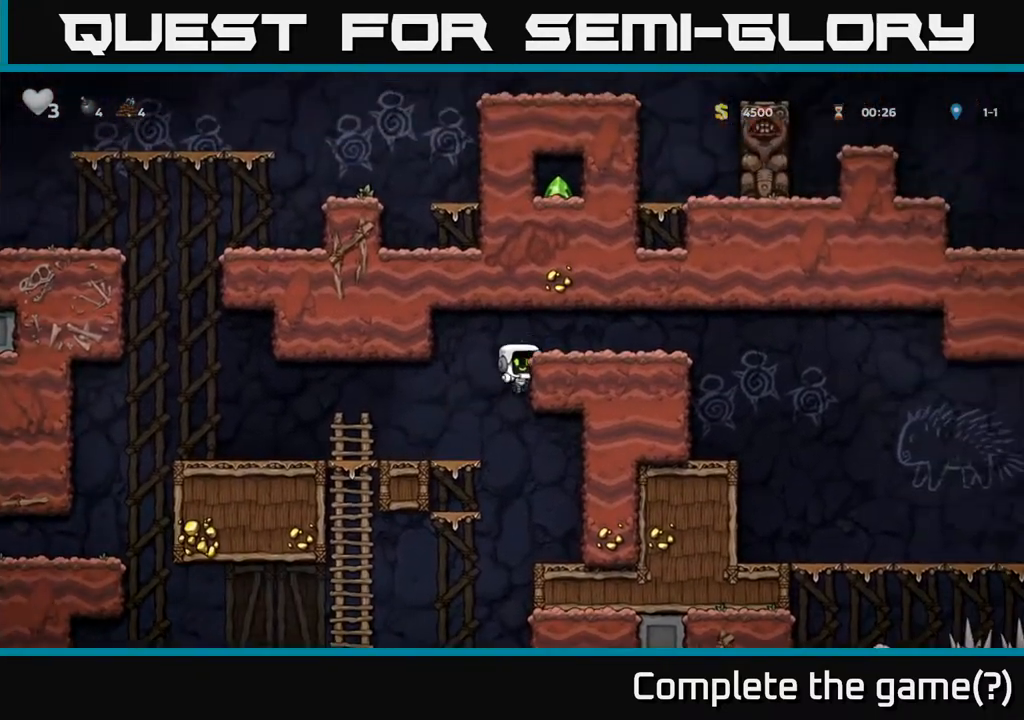
{"buttons": ["DPAD_RIGHT"], "left_stick": "center", "right_stick": "center", "events": [[167, "A", "up"]]}
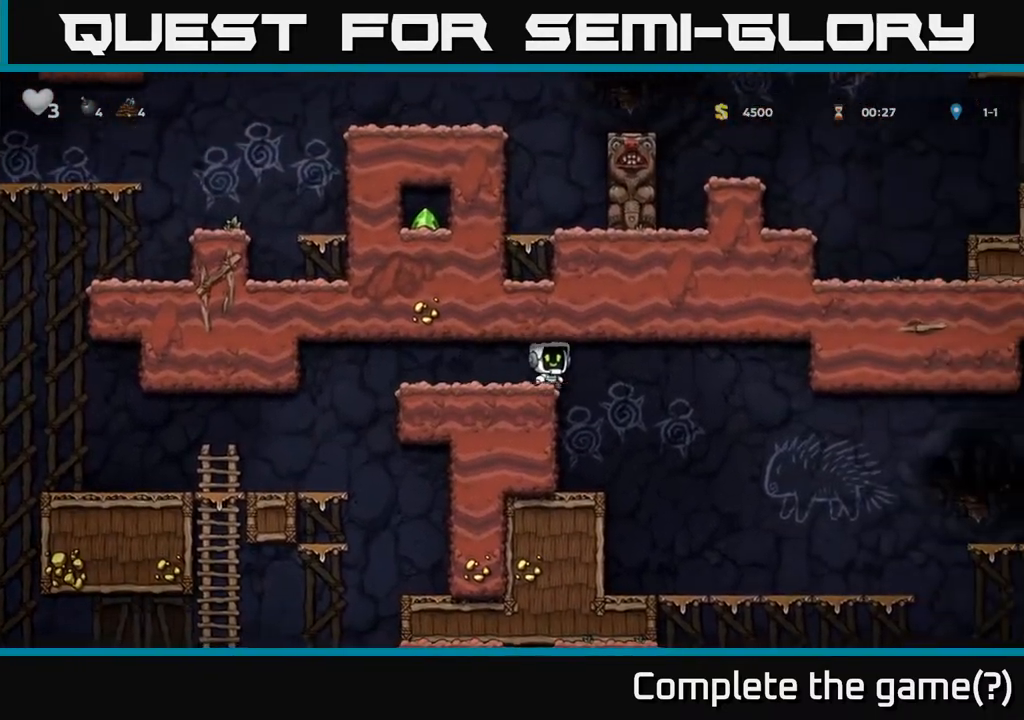
{"buttons": [], "left_stick": "center", "right_stick": "center", "events": [[233, "DPAD_RIGHT", "up"]]}
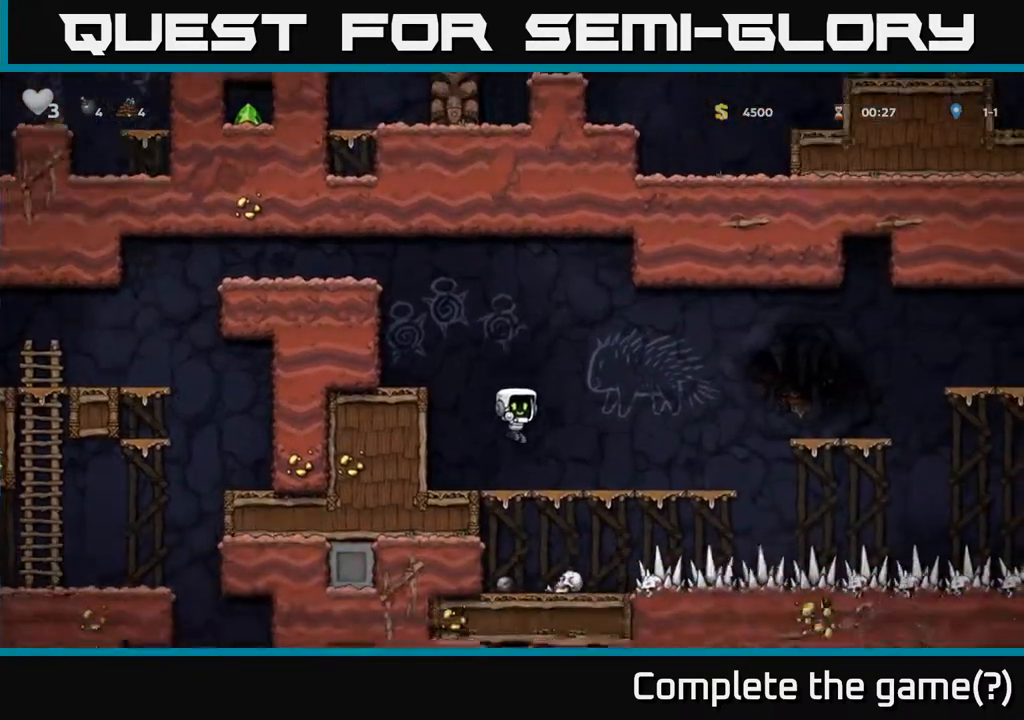
{"buttons": [], "left_stick": "center", "right_stick": "center", "events": [[100, "DPAD_DOWN", "down"], [183, "A", "down"], [283, "A", "up"], [383, "DPAD_DOWN", "up"]]}
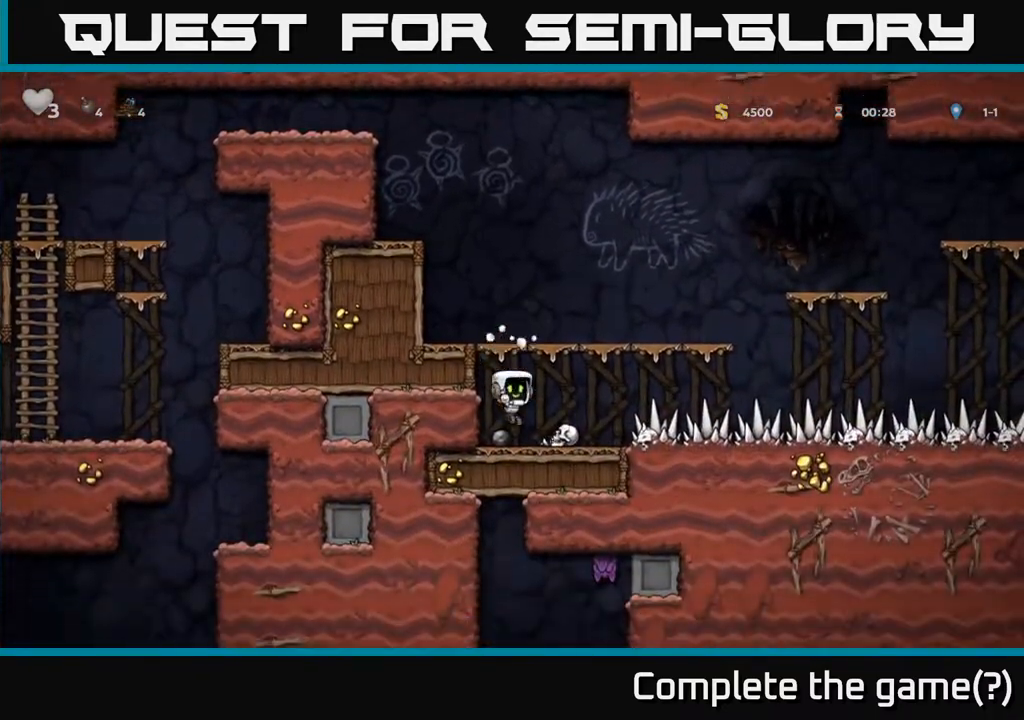
{"buttons": [], "left_stick": "center", "right_stick": "center", "events": [[83, "DPAD_RIGHT", "down"], [183, "DPAD_DOWN", "down"], [200, "DPAD_RIGHT", "up"], [233, "X", "down"], [300, "X", "up"], [367, "DPAD_DOWN", "up"]]}
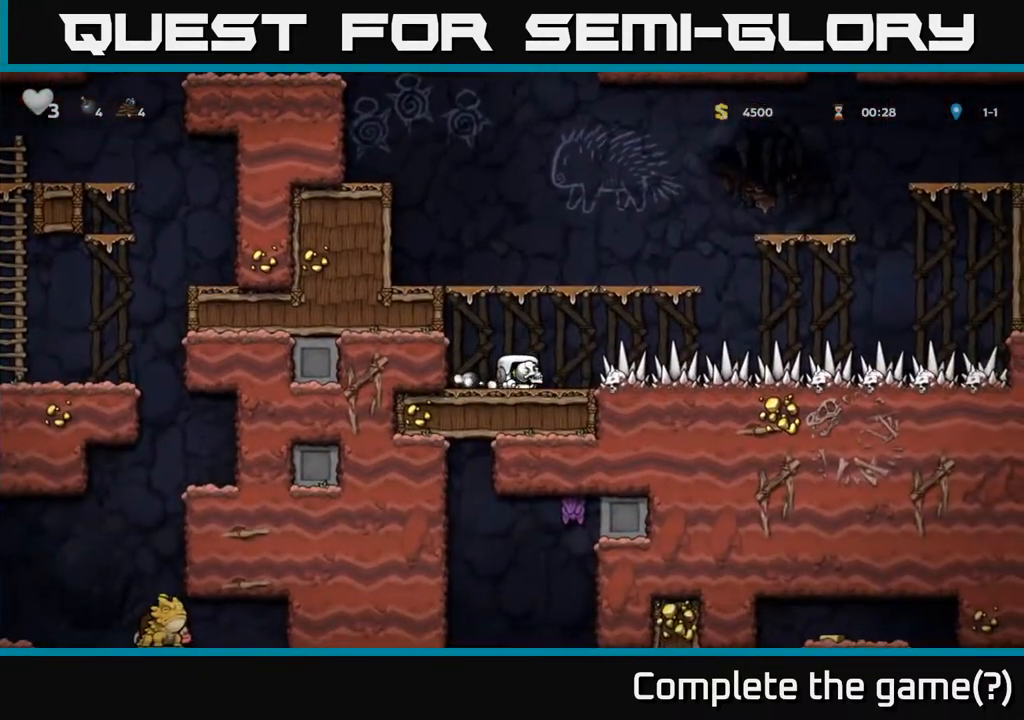
{"buttons": ["DPAD_RIGHT"], "left_stick": "center", "right_stick": "center", "events": [[83, "DPAD_RIGHT", "down"], [150, "X", "down"], [183, "DPAD_RIGHT", "up"], [217, "X", "up"], [500, "DPAD_RIGHT", "down"]]}